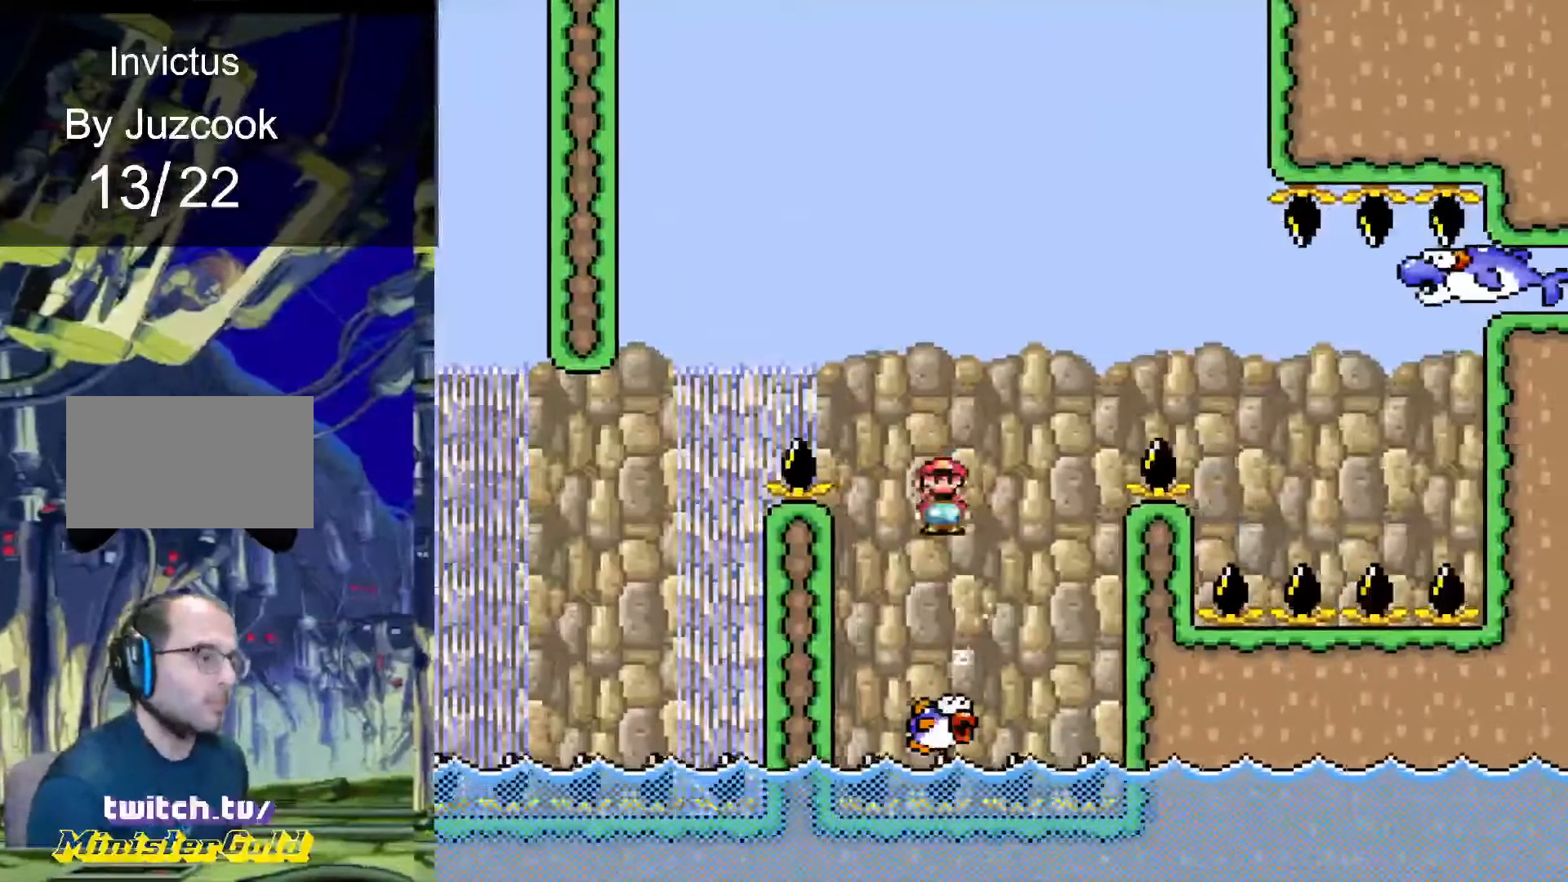
Gameplay with a controller (PlayStation layout); each line is a JSON object with the inputs held at the frame after it. "events" lists button and stick changes between this image and that frame as [ms after this image, input, new state], when the widget could be followed in between. Not read: L2 L3 R2 R3 left_stick right_stick.
{"buttons": ["R1", "DPAD_LEFT"], "events": [[66, "DPAD_LEFT", "down"], [66, "DPAD_RIGHT", "up"], [66, "DPAD_UP", "down"], [100, "DPAD_UP", "up"], [200, "DPAD_LEFT", "up"], [200, "DPAD_RIGHT", "down"], [333, "DPAD_LEFT", "down"], [333, "DPAD_RIGHT", "up"], [433, "DPAD_LEFT", "up"], [433, "DPAD_RIGHT", "down"], [467, "CIRCLE", "up"], [500, "DPAD_LEFT", "down"], [500, "DPAD_RIGHT", "up"]]}
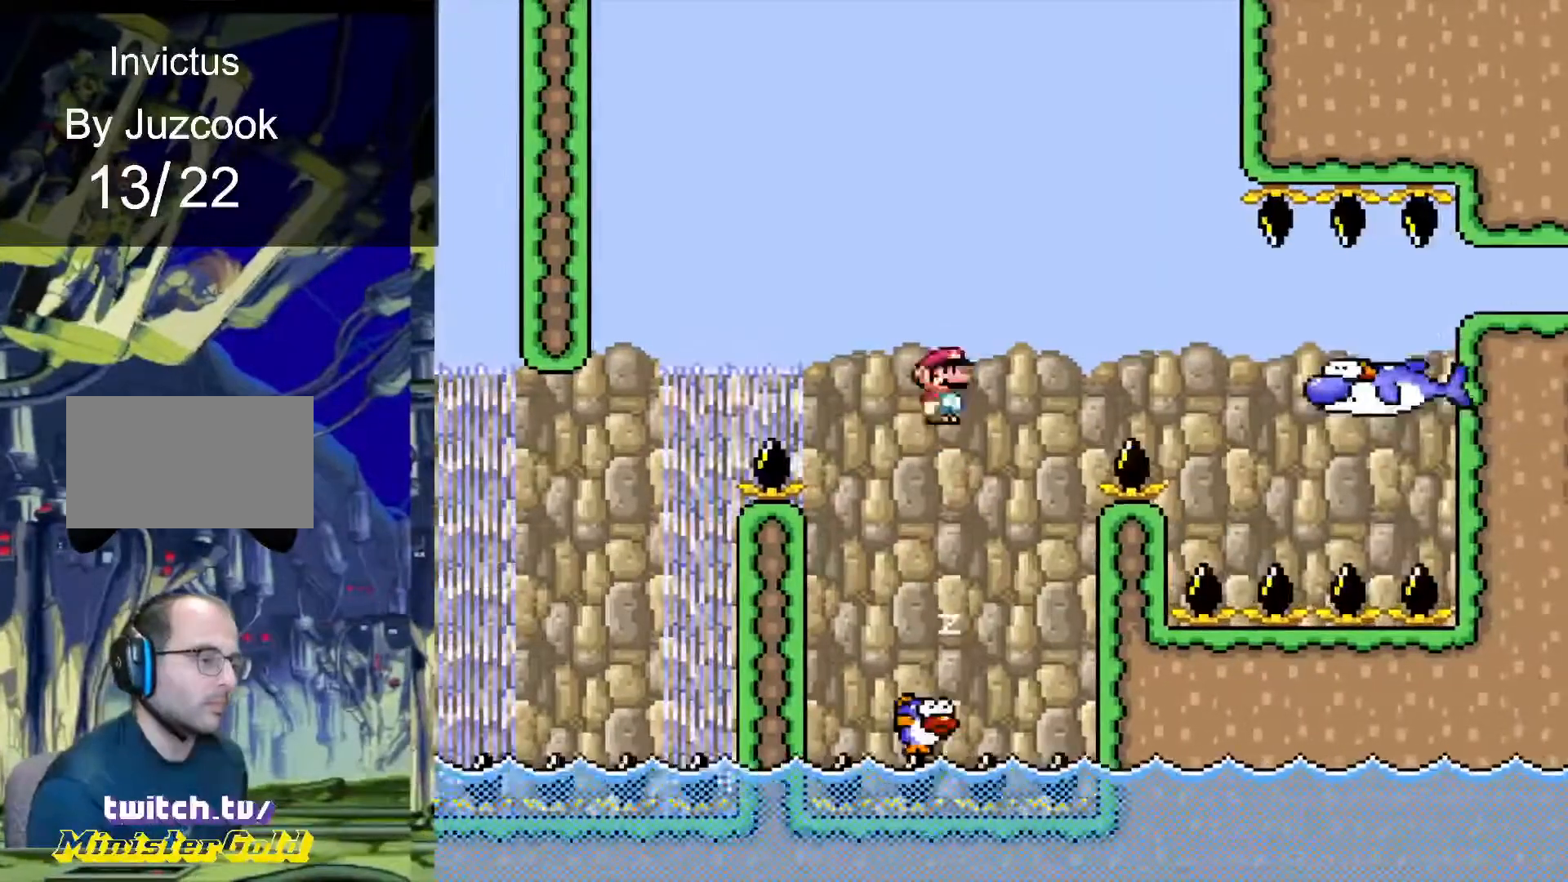
{"buttons": ["CIRCLE", "R1", "DPAD_RIGHT"], "events": [[100, "CIRCLE", "down"], [100, "DPAD_LEFT", "up"], [100, "DPAD_RIGHT", "down"], [167, "DPAD_LEFT", "down"], [167, "DPAD_RIGHT", "up"], [234, "DPAD_LEFT", "up"], [234, "DPAD_RIGHT", "down"], [334, "DPAD_RIGHT", "up"], [367, "DPAD_LEFT", "down"], [434, "DPAD_LEFT", "up"], [434, "DPAD_RIGHT", "down"]]}
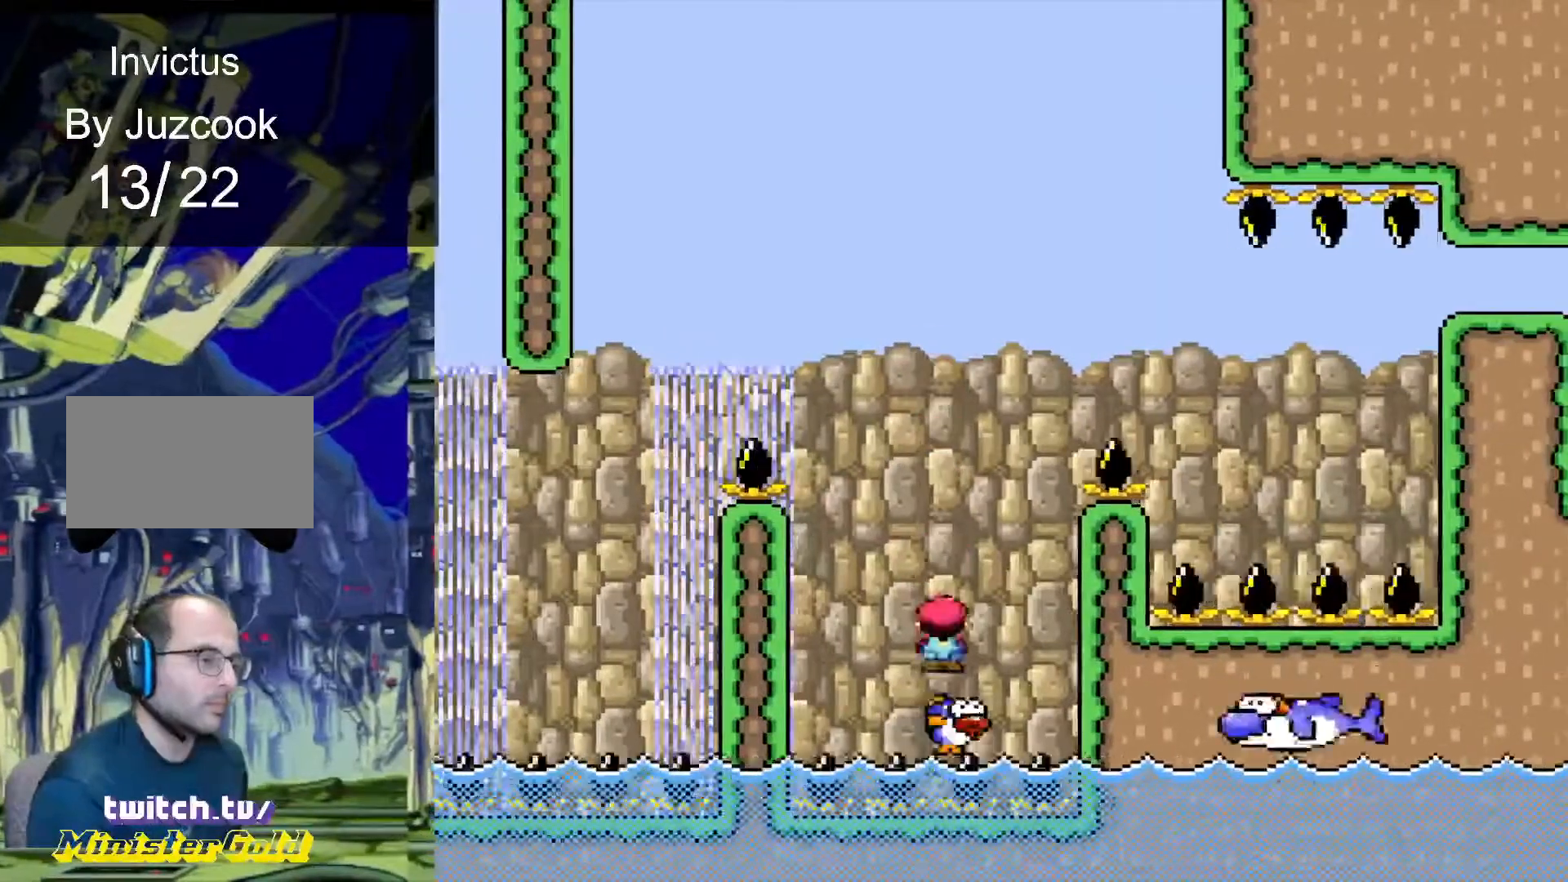
{"buttons": ["CIRCLE", "R1", "DPAD_RIGHT"], "events": [[133, "DPAD_UP", "down"], [166, "DPAD_LEFT", "down"], [166, "DPAD_RIGHT", "up"], [166, "DPAD_UP", "up"], [267, "CIRCLE", "up"], [267, "DPAD_LEFT", "up"], [267, "DPAD_RIGHT", "down"], [367, "DPAD_LEFT", "down"], [367, "DPAD_RIGHT", "up"], [400, "DPAD_LEFT", "up"], [400, "DPAD_UP", "down"], [433, "CIRCLE", "down"], [433, "DPAD_RIGHT", "down"], [433, "DPAD_UP", "up"]]}
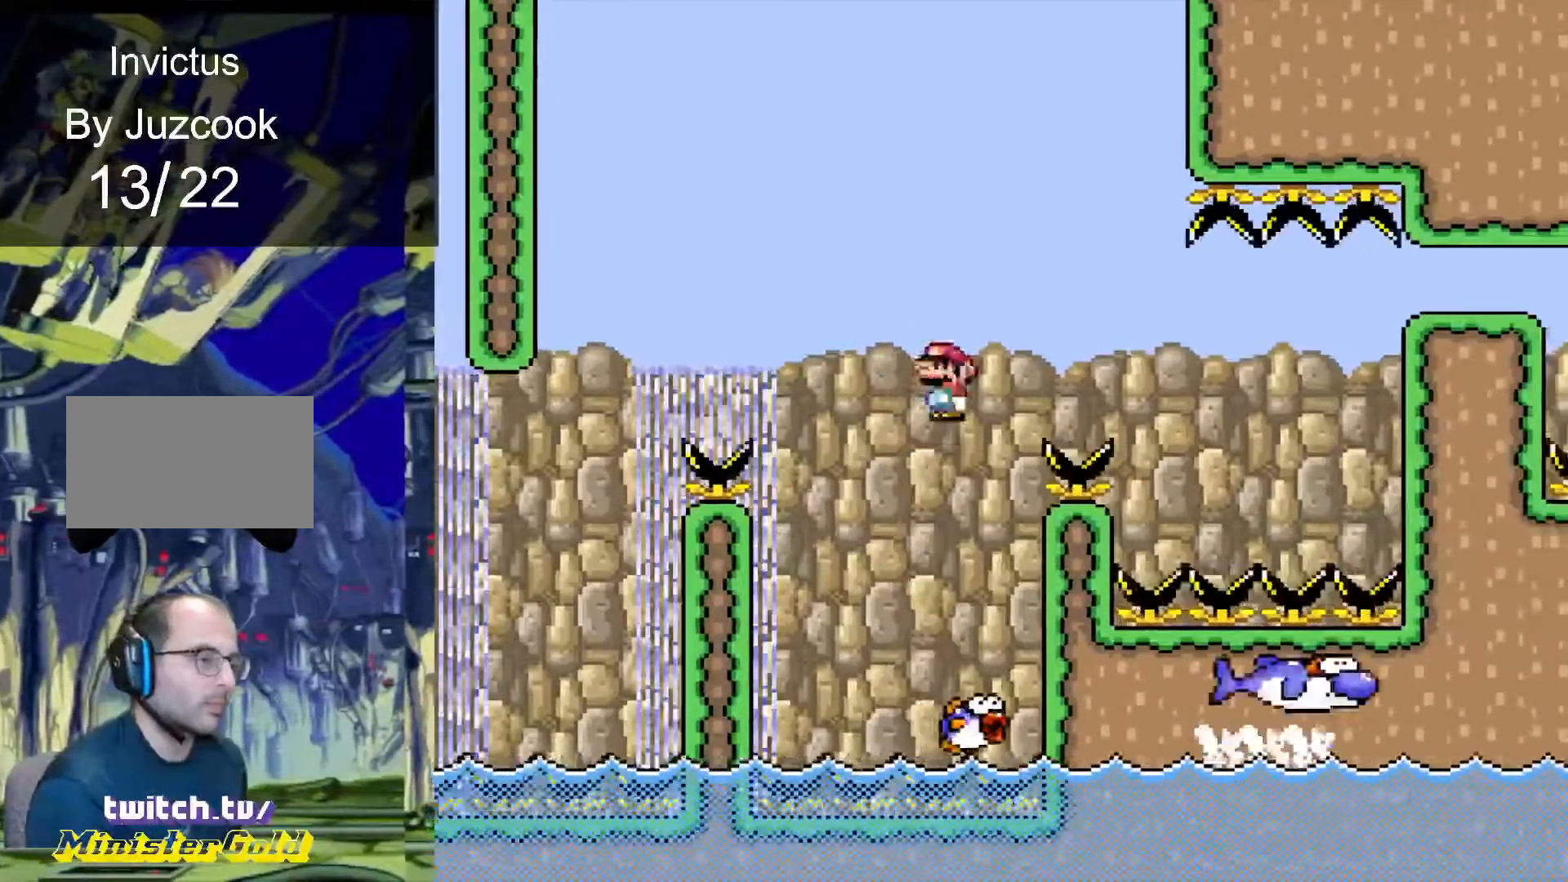
{"buttons": ["CIRCLE", "R1", "DPAD_RIGHT"], "events": [[33, "DPAD_LEFT", "down"], [33, "DPAD_RIGHT", "up"], [33, "DPAD_UP", "down"], [67, "DPAD_UP", "up"], [167, "DPAD_LEFT", "up"], [167, "DPAD_RIGHT", "down"], [267, "DPAD_LEFT", "down"], [267, "DPAD_RIGHT", "up"], [334, "DPAD_LEFT", "up"], [334, "DPAD_RIGHT", "down"], [334, "DPAD_UP", "down"], [401, "DPAD_UP", "up"]]}
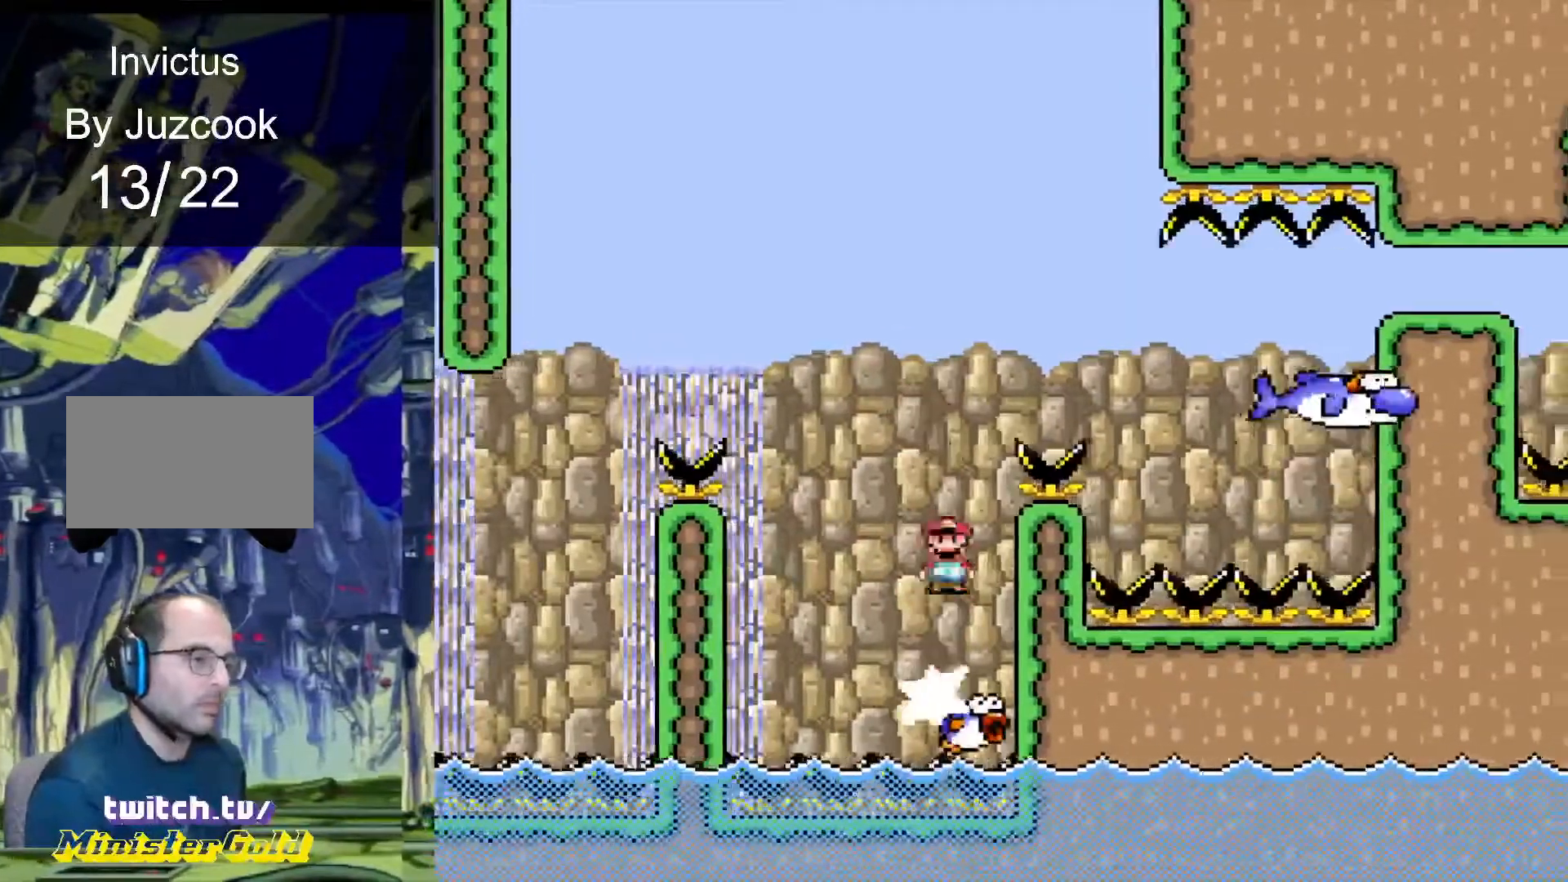
{"buttons": ["CIRCLE", "R1", "DPAD_UP", "DPAD_LEFT"]}
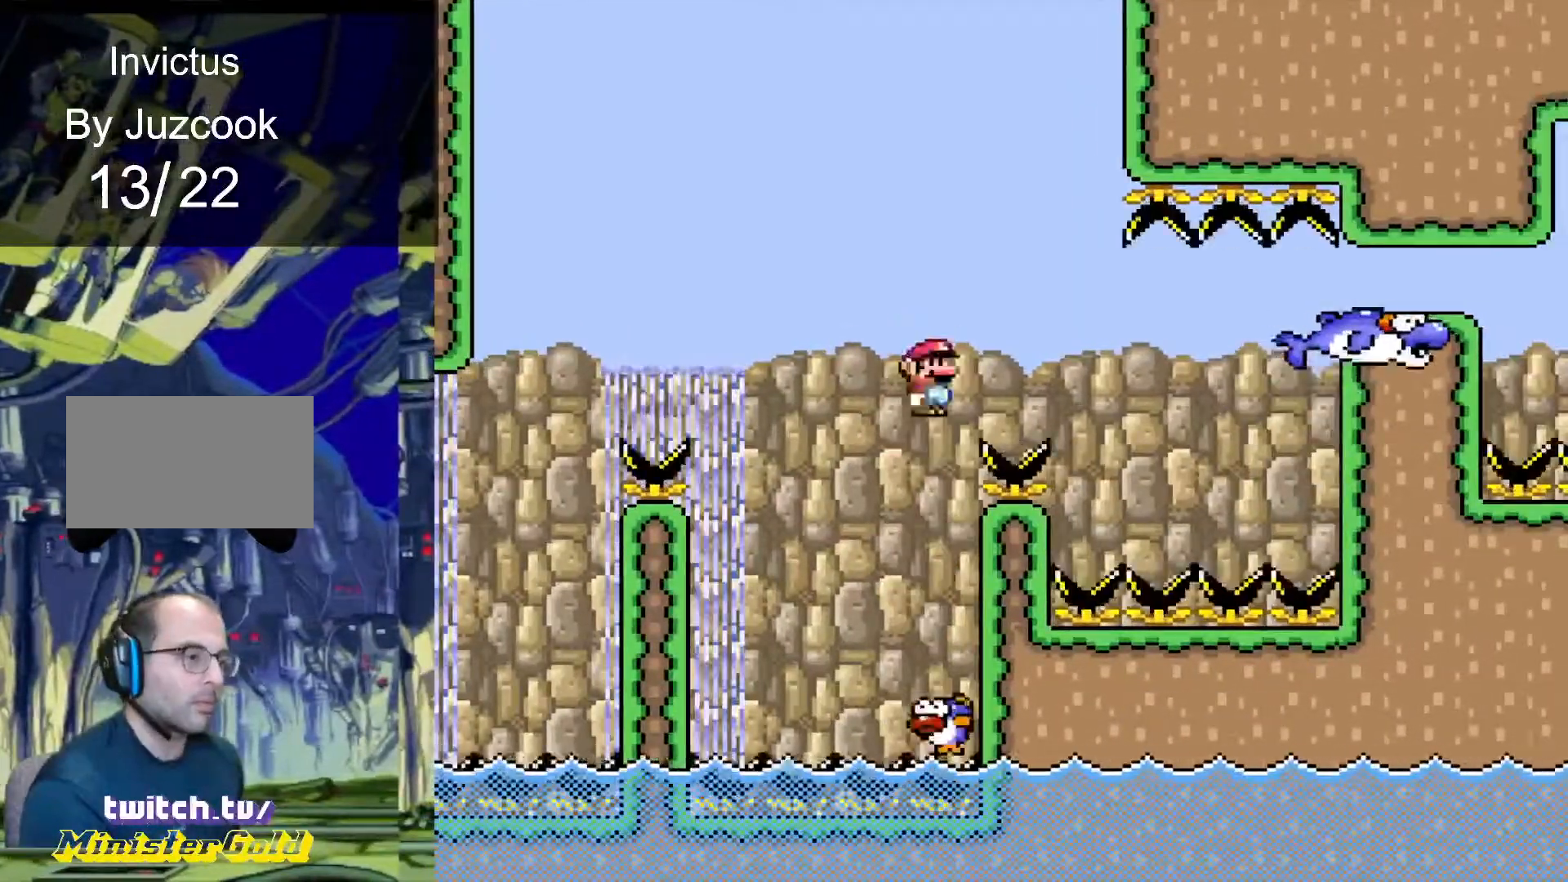
{"buttons": ["CIRCLE", "R1", "DPAD_LEFT"]}
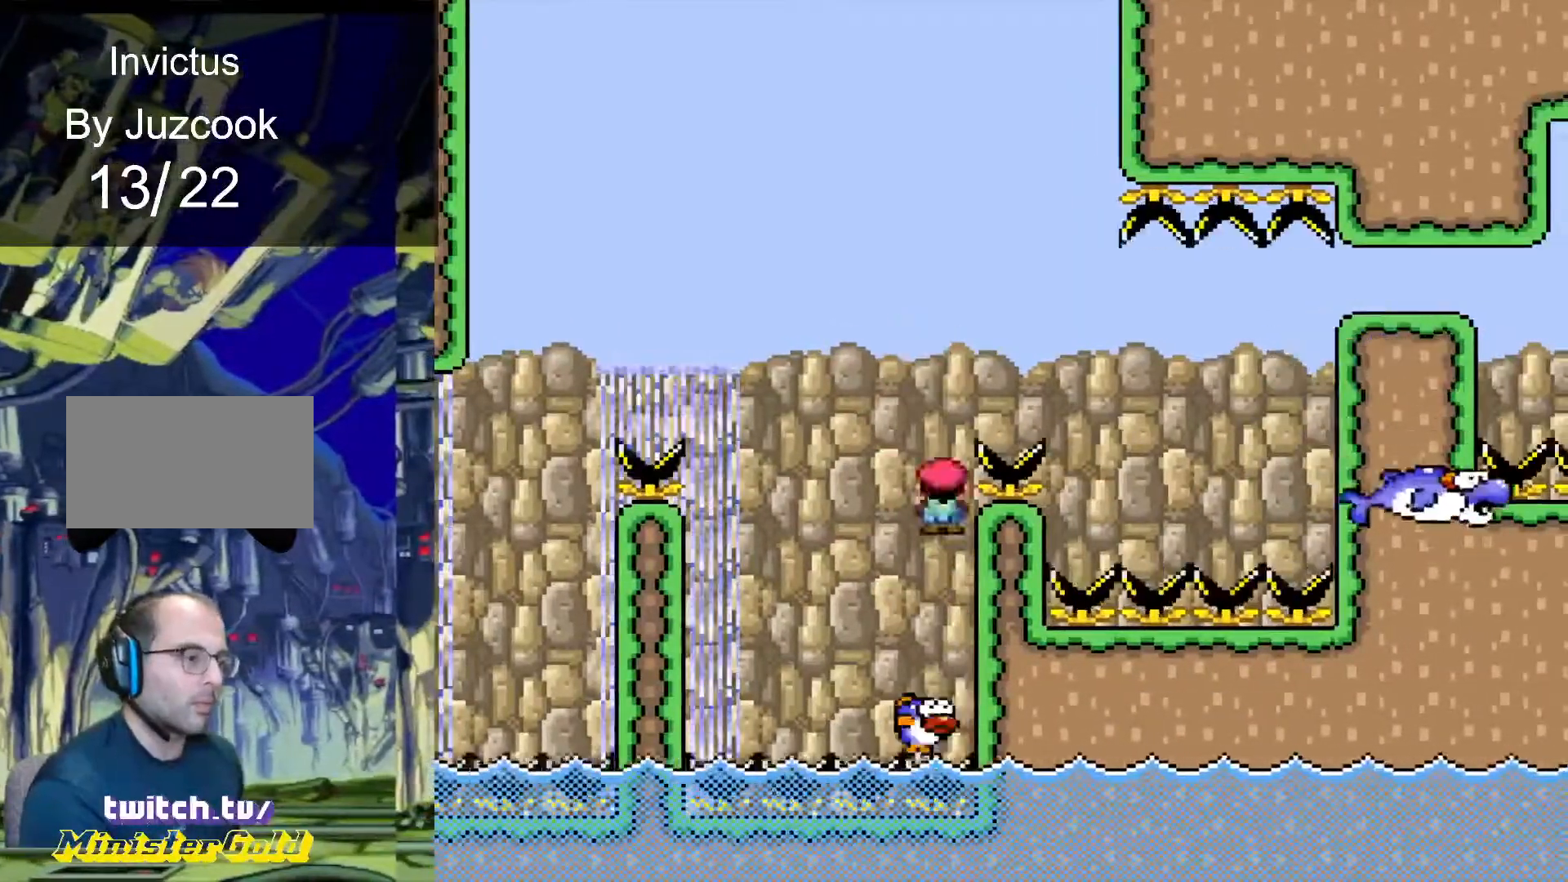
{"buttons": ["CIRCLE", "R1", "DPAD_LEFT"], "events": [[33, "DPAD_DOWN", "down"], [33, "DPAD_LEFT", "up"], [66, "DPAD_DOWN", "up"], [66, "DPAD_RIGHT", "down"], [100, "CIRCLE", "up"], [133, "DPAD_LEFT", "down"], [133, "DPAD_RIGHT", "up"], [200, "DPAD_LEFT", "up"], [200, "DPAD_RIGHT", "down"], [233, "CIRCLE", "down"], [300, "DPAD_LEFT", "down"], [300, "DPAD_RIGHT", "up"], [367, "DPAD_LEFT", "up"], [367, "DPAD_RIGHT", "down"], [433, "DPAD_LEFT", "down"], [433, "DPAD_RIGHT", "up"]]}
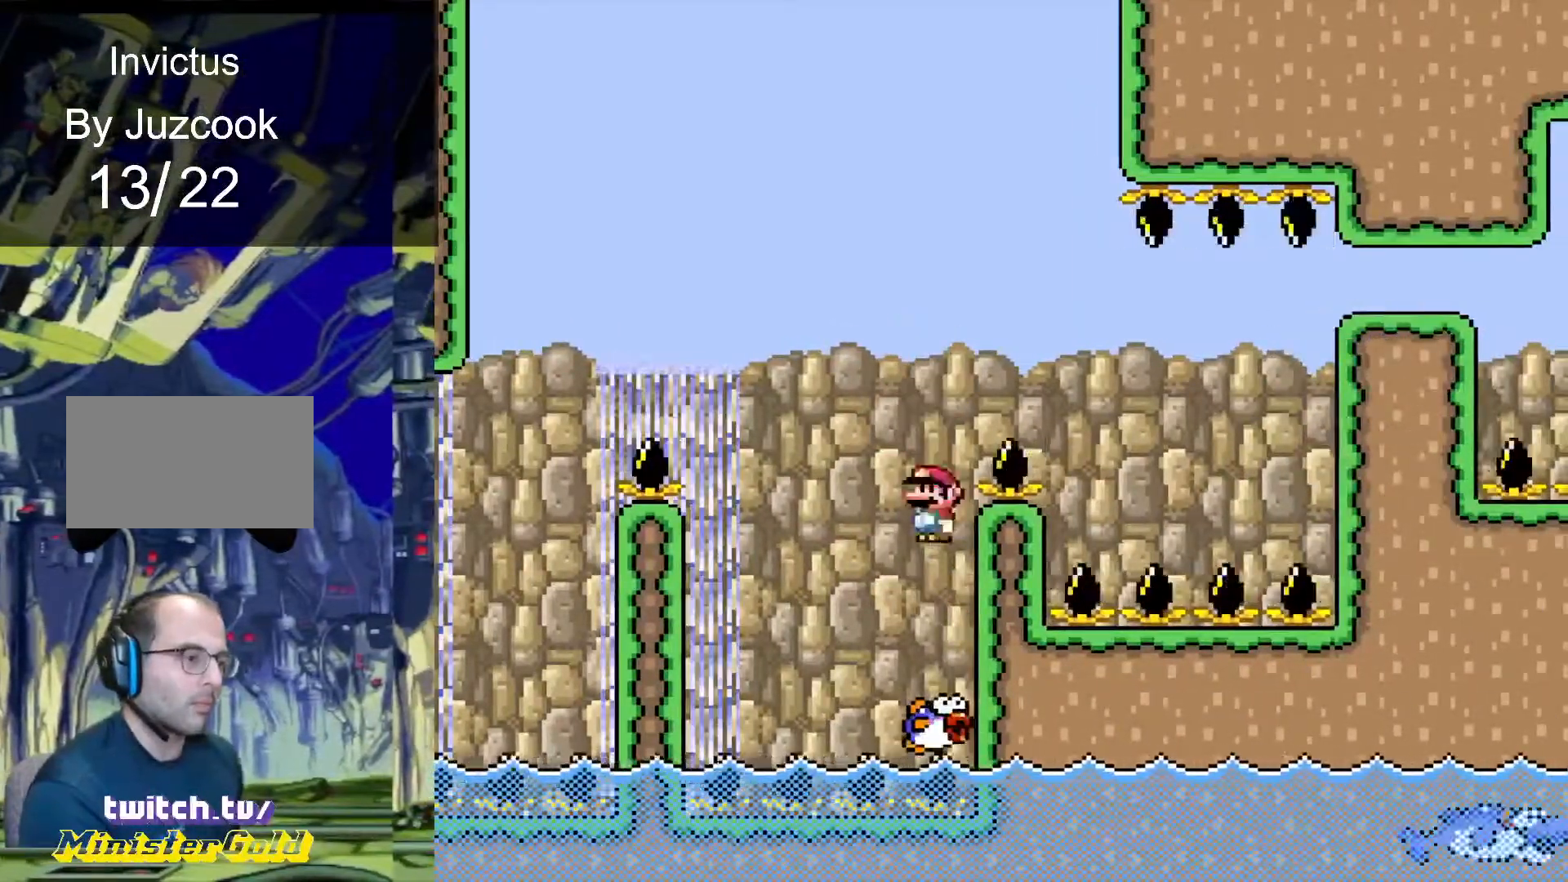
{"buttons": ["R1", "DPAD_LEFT"], "events": [[33, "DPAD_LEFT", "up"], [33, "DPAD_RIGHT", "down"], [67, "DPAD_LEFT", "down"], [67, "DPAD_RIGHT", "up"], [67, "DPAD_UP", "down"], [134, "DPAD_LEFT", "up"], [134, "DPAD_RIGHT", "down"], [134, "DPAD_UP", "up"], [200, "DPAD_LEFT", "down"], [200, "DPAD_RIGHT", "up"], [401, "DPAD_LEFT", "up"], [401, "DPAD_RIGHT", "down"], [467, "CIRCLE", "up"], [467, "DPAD_LEFT", "down"], [467, "DPAD_RIGHT", "up"]]}
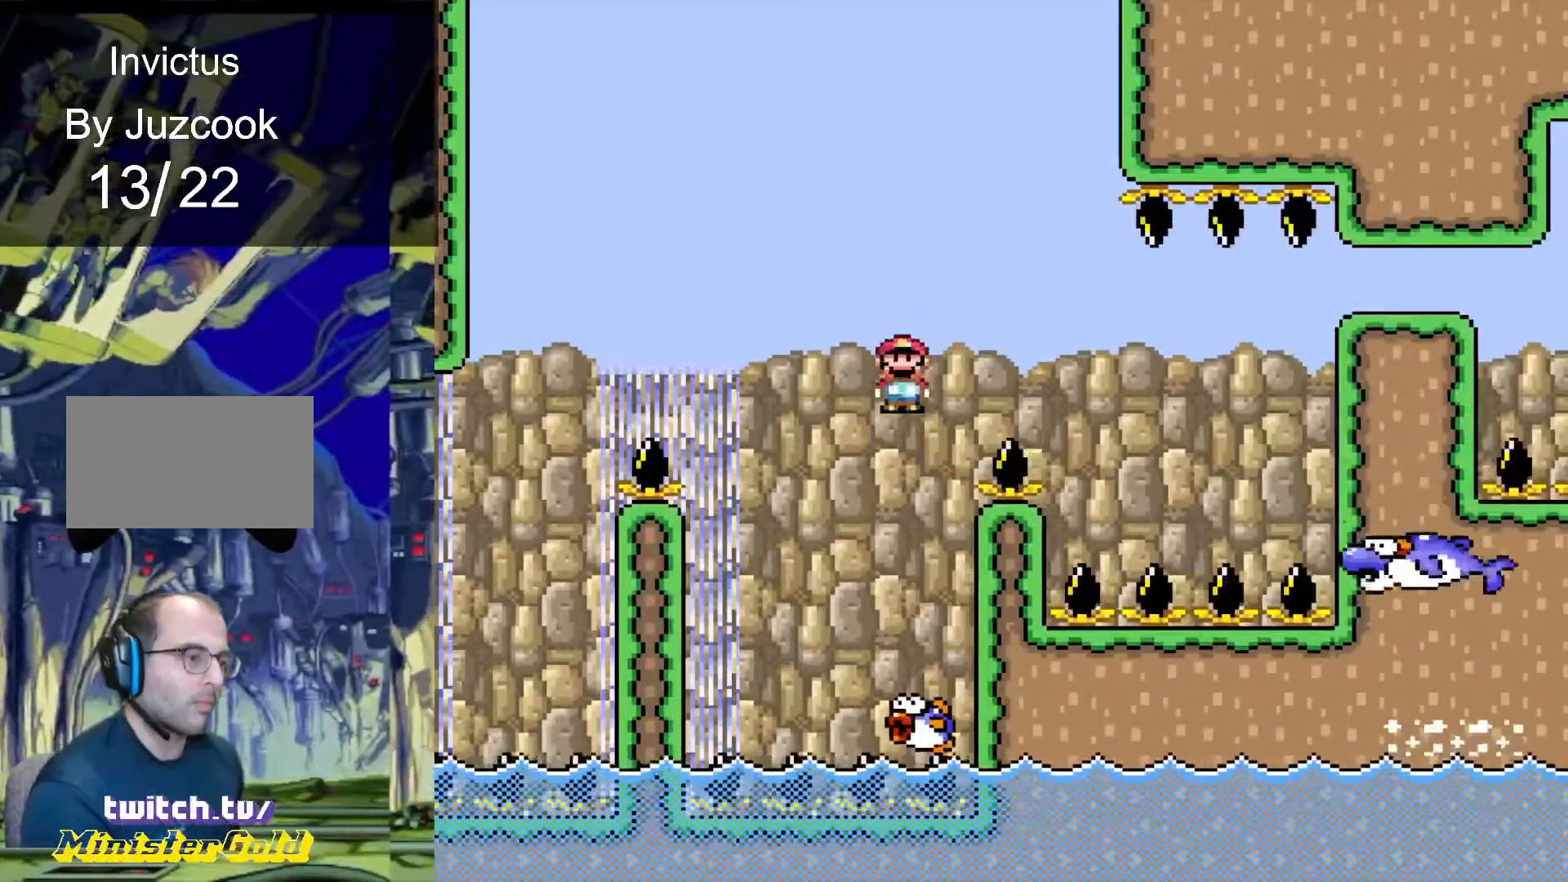
{"buttons": ["CIRCLE", "R1", "DPAD_LEFT"], "events": [[33, "DPAD_LEFT", "up"], [33, "DPAD_RIGHT", "down"], [100, "CIRCLE", "down"], [100, "DPAD_RIGHT", "up"], [100, "DPAD_UP", "down"], [133, "DPAD_LEFT", "down"], [133, "DPAD_UP", "up"], [200, "DPAD_LEFT", "up"], [200, "DPAD_RIGHT", "down"], [300, "DPAD_LEFT", "down"], [300, "DPAD_RIGHT", "up"]]}
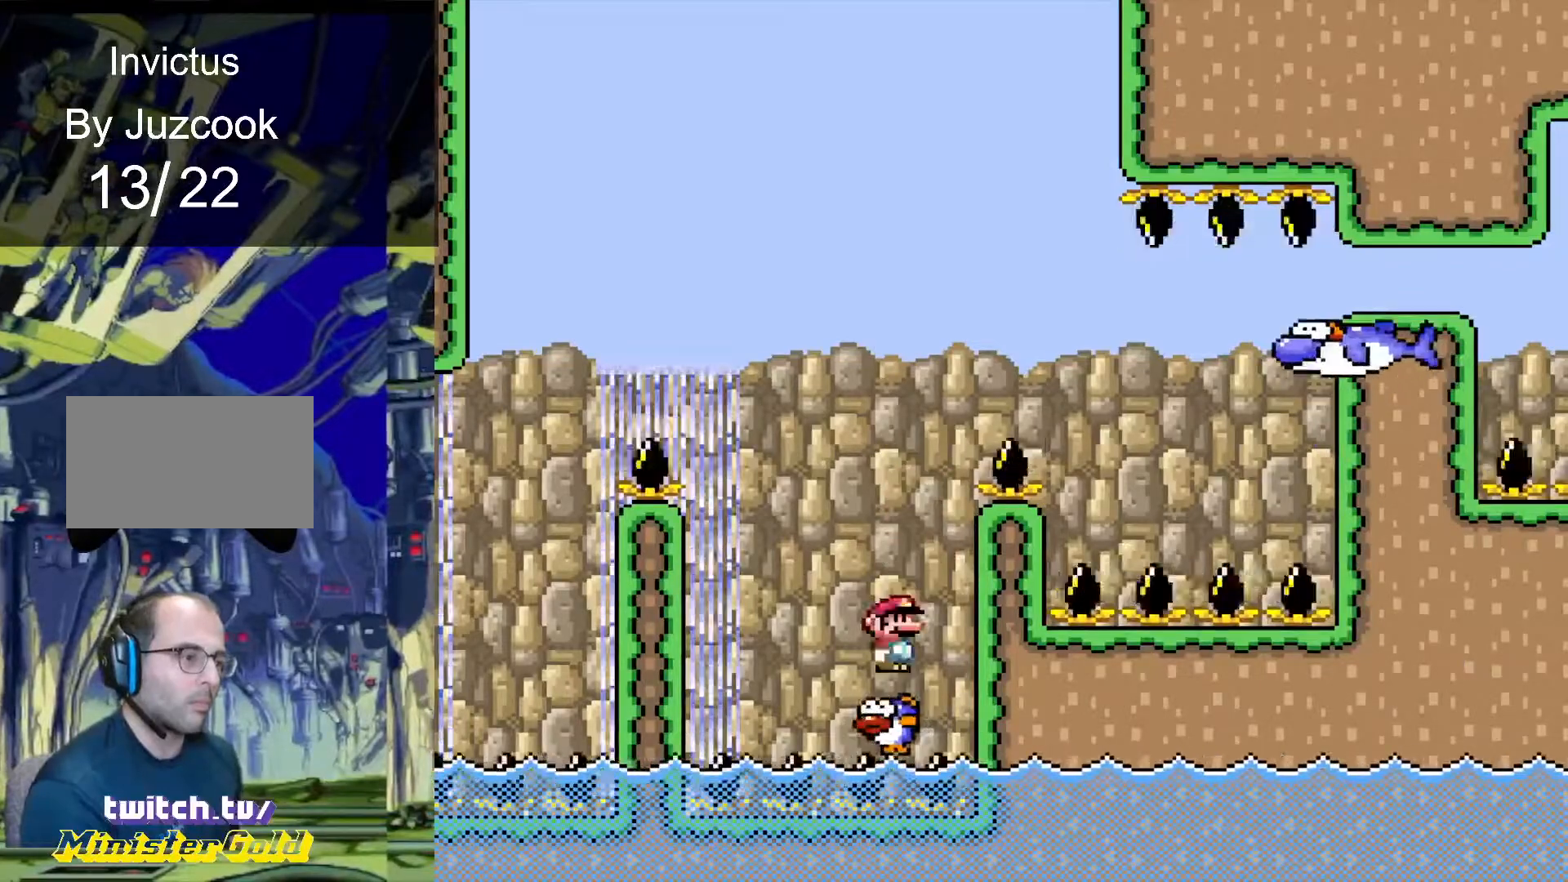
{"buttons": ["CIRCLE", "R1", "DPAD_RIGHT"], "events": [[67, "DPAD_LEFT", "up"], [67, "DPAD_RIGHT", "down"], [167, "CIRCLE", "up"], [167, "DPAD_DOWN", "down"], [167, "DPAD_RIGHT", "up"], [200, "DPAD_DOWN", "up"], [200, "DPAD_LEFT", "down"], [234, "DPAD_LEFT", "up"], [234, "DPAD_RIGHT", "down"], [334, "DPAD_LEFT", "down"], [334, "DPAD_RIGHT", "up"], [401, "CIRCLE", "down"], [434, "DPAD_LEFT", "up"], [467, "DPAD_RIGHT", "down"]]}
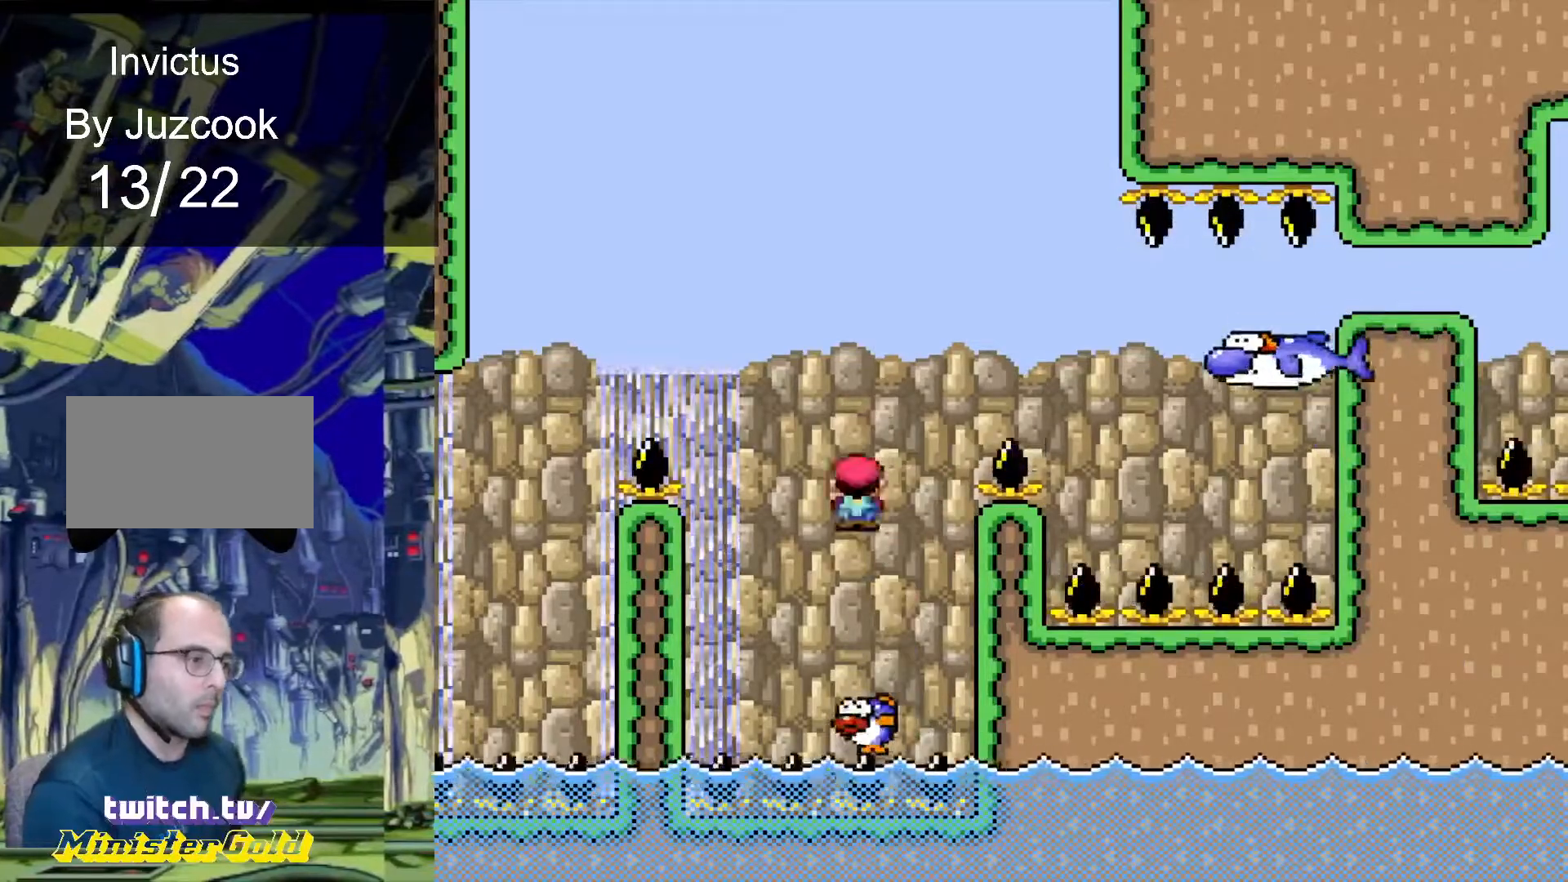
{"buttons": ["CIRCLE", "R1", "DPAD_RIGHT"], "events": [[33, "DPAD_RIGHT", "up"], [33, "DPAD_UP", "down"], [66, "DPAD_LEFT", "down"], [66, "DPAD_UP", "up"], [100, "DPAD_LEFT", "up"], [100, "DPAD_UP", "down"], [133, "DPAD_RIGHT", "down"], [133, "DPAD_UP", "up"], [200, "DPAD_RIGHT", "up"], [200, "DPAD_UP", "down"], [267, "DPAD_RIGHT", "down"], [267, "DPAD_UP", "up"]]}
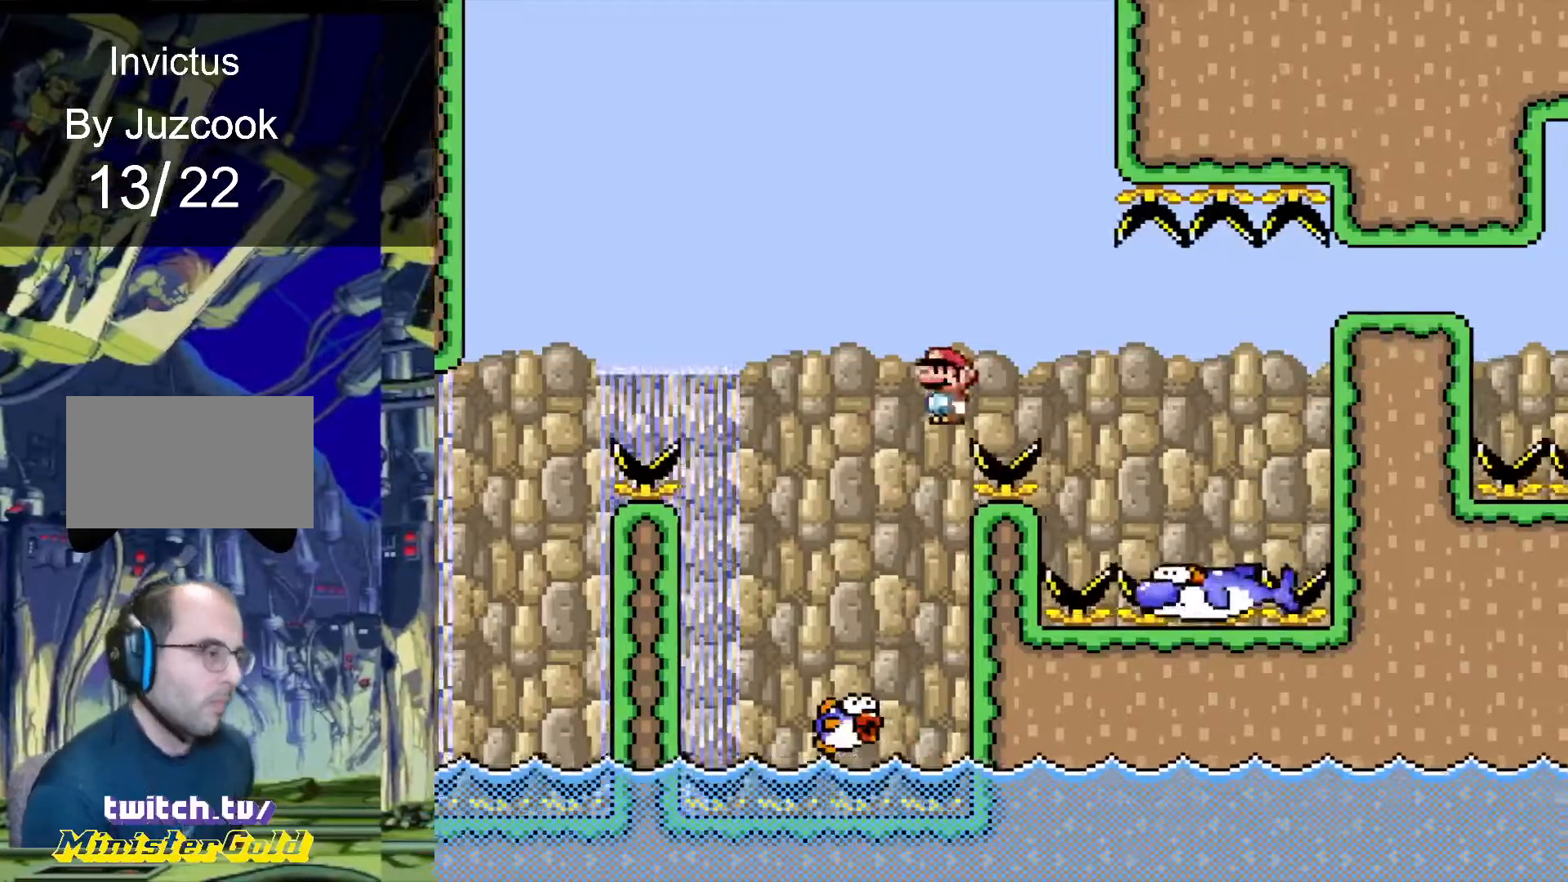
{"buttons": ["CIRCLE", "R1", "DPAD_LEFT"], "events": [[334, "DPAD_LEFT", "down"], [334, "DPAD_RIGHT", "up"], [334, "DPAD_UP", "down"], [367, "DPAD_UP", "up"]]}
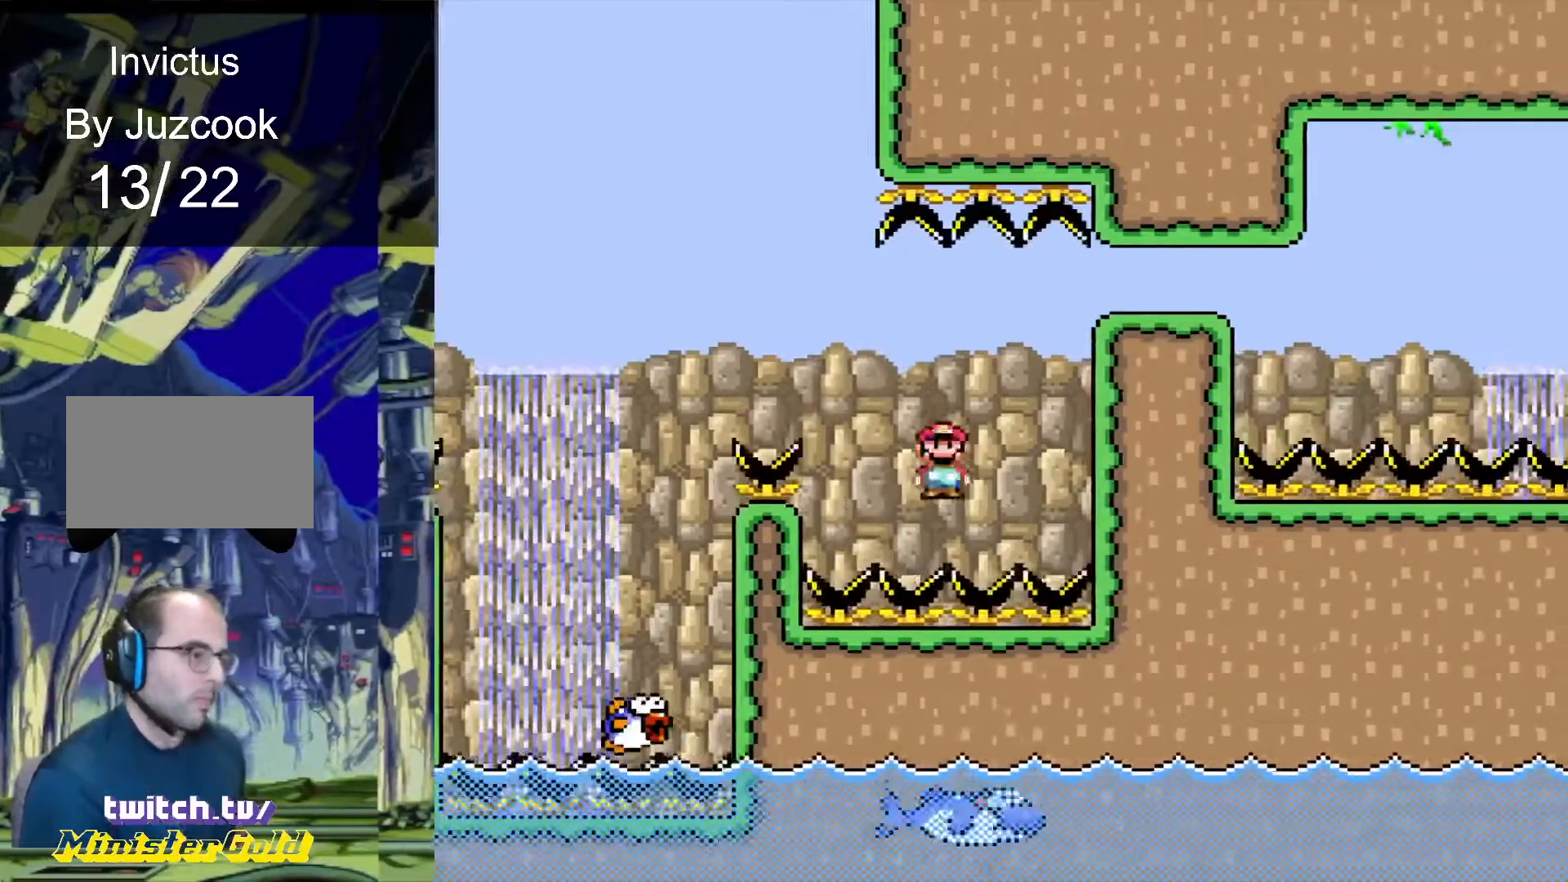
{"buttons": [], "events": [[33, "DPAD_DOWN", "down"], [33, "DPAD_LEFT", "up"], [33, "DPAD_RIGHT", "down"], [66, "DPAD_DOWN", "up"], [100, "DPAD_DOWN", "down"], [133, "DPAD_DOWN", "up"], [133, "DPAD_LEFT", "down"], [133, "DPAD_RIGHT", "up"], [200, "DPAD_LEFT", "up"], [200, "DPAD_RIGHT", "down"], [333, "DPAD_RIGHT", "up"], [433, "CIRCLE", "up"], [467, "R1", "up"]]}
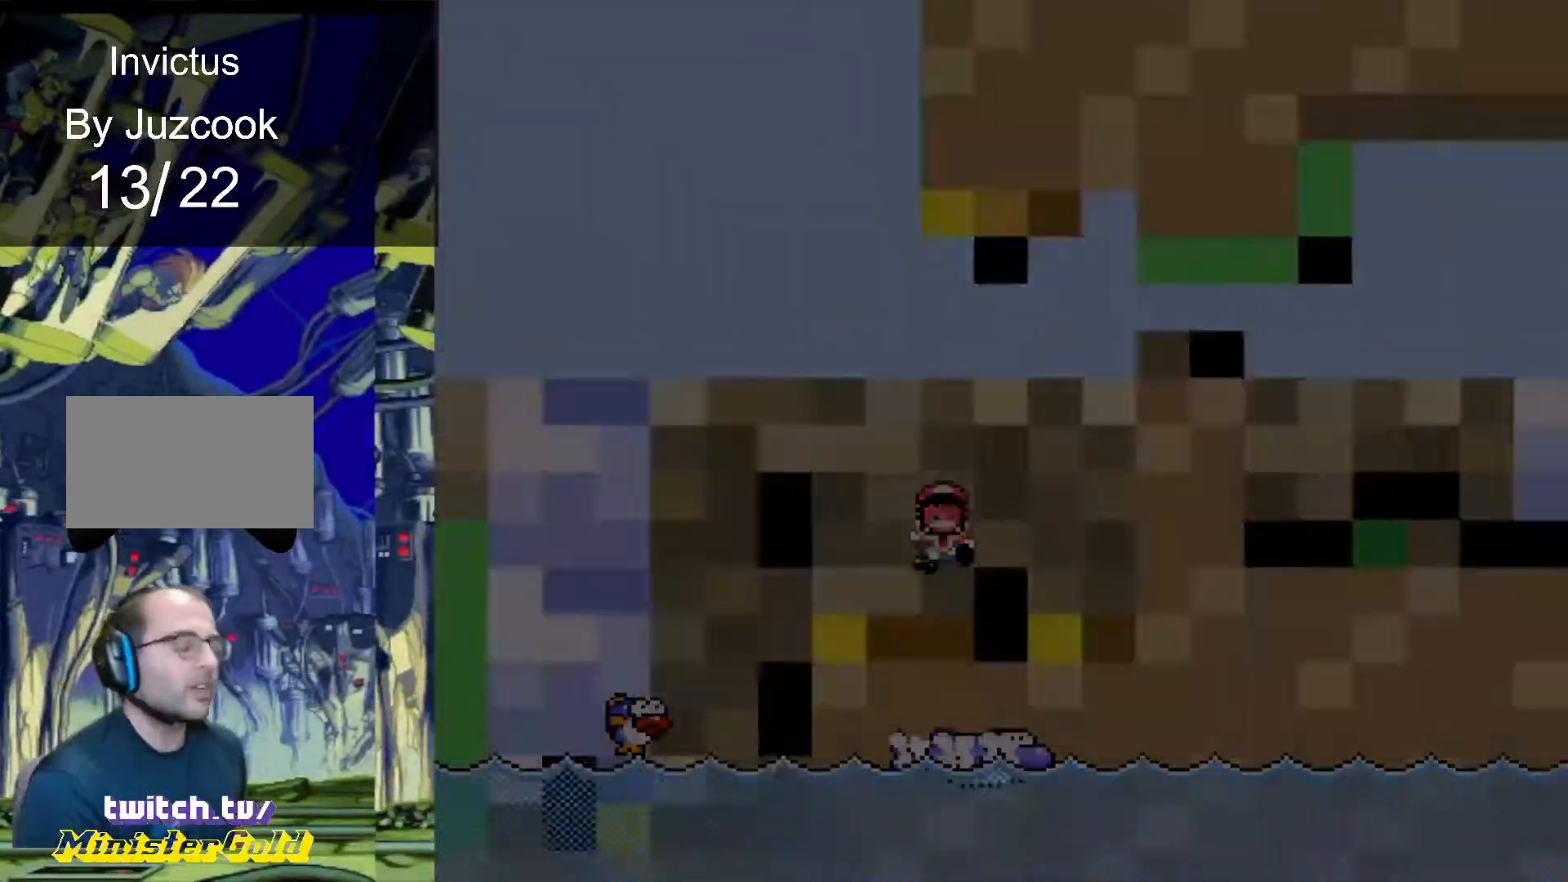
{"buttons": [], "events": []}
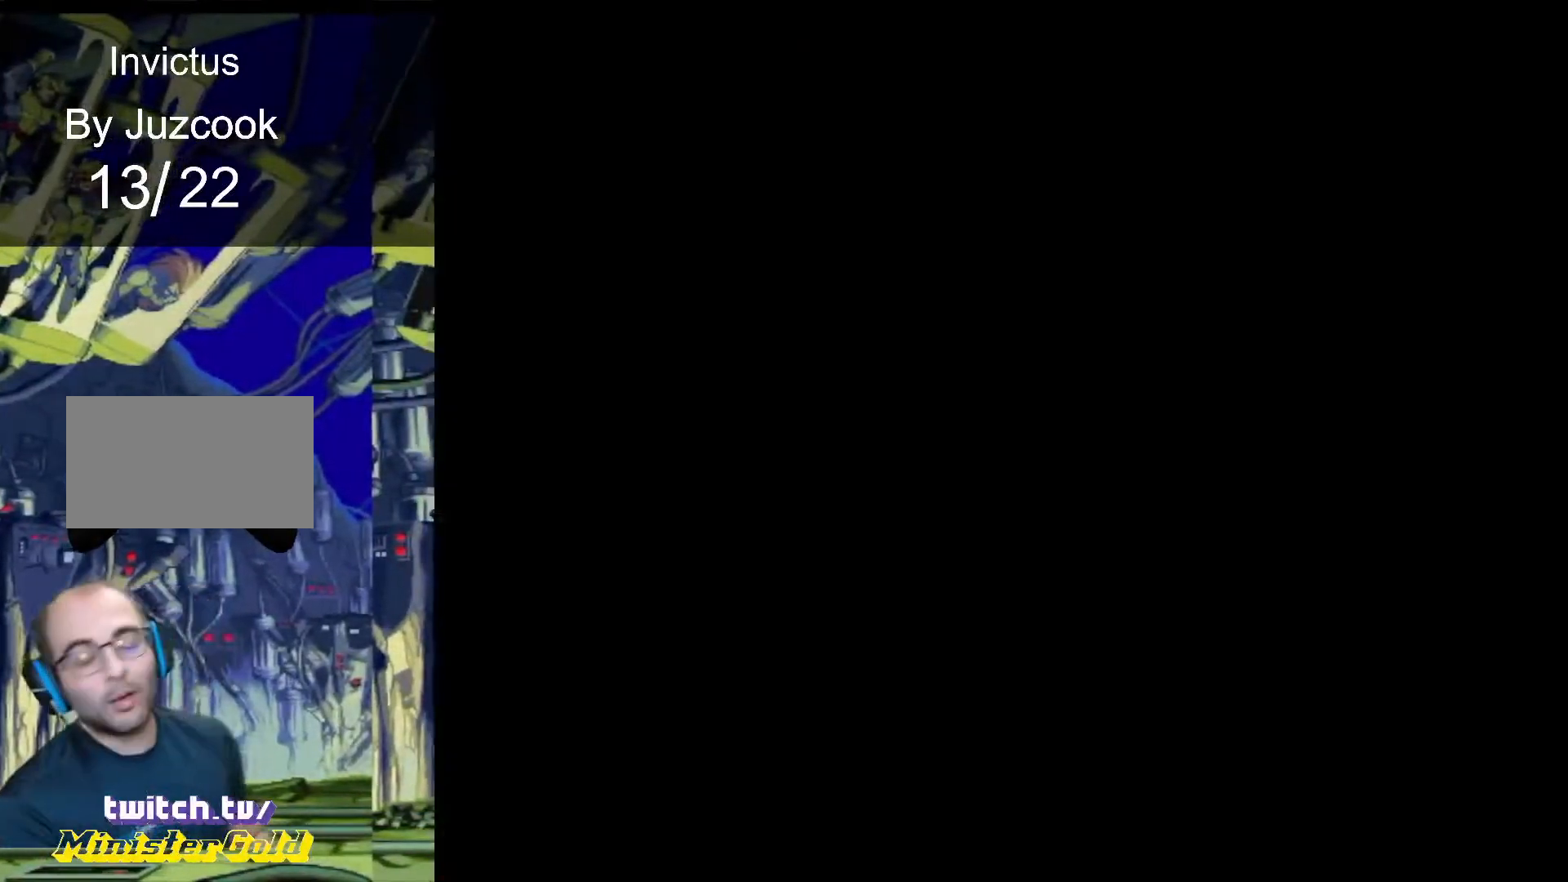
{"buttons": [], "events": []}
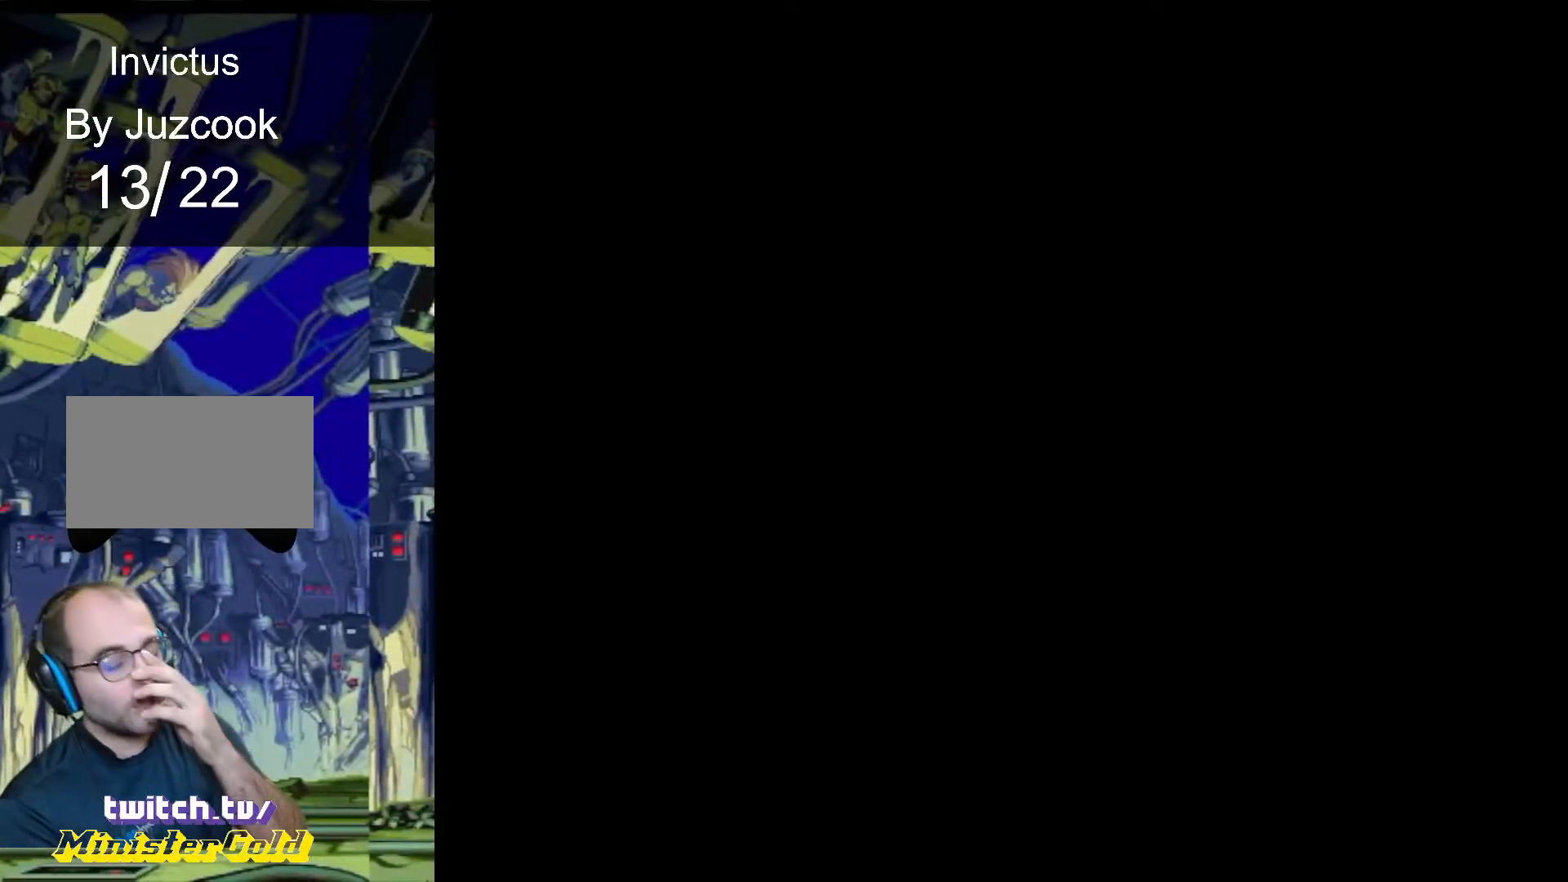
{"buttons": [], "events": []}
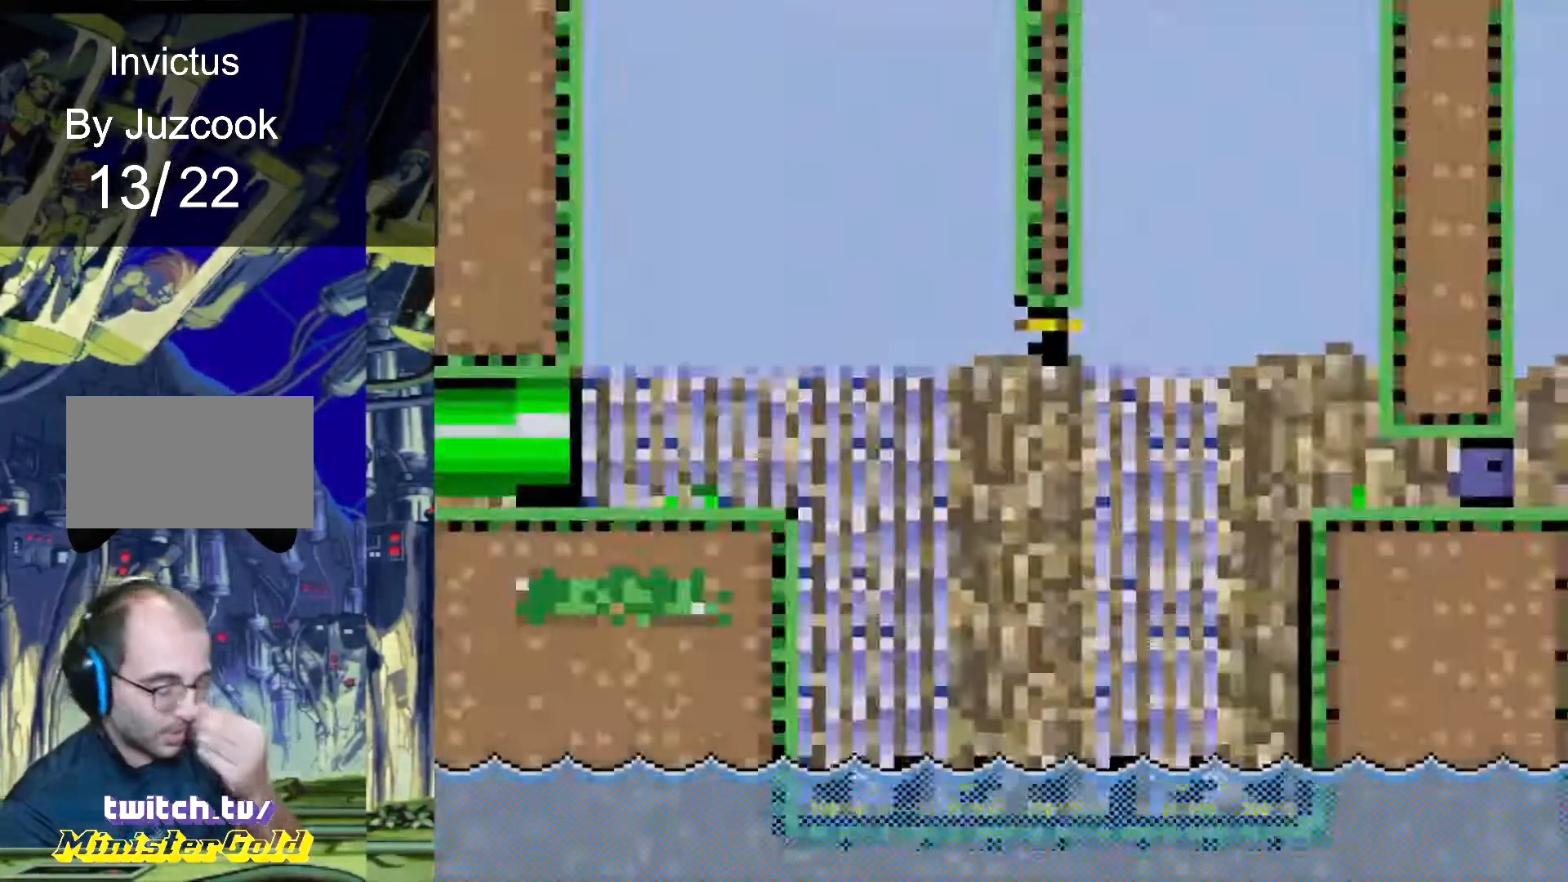
{"buttons": [], "events": []}
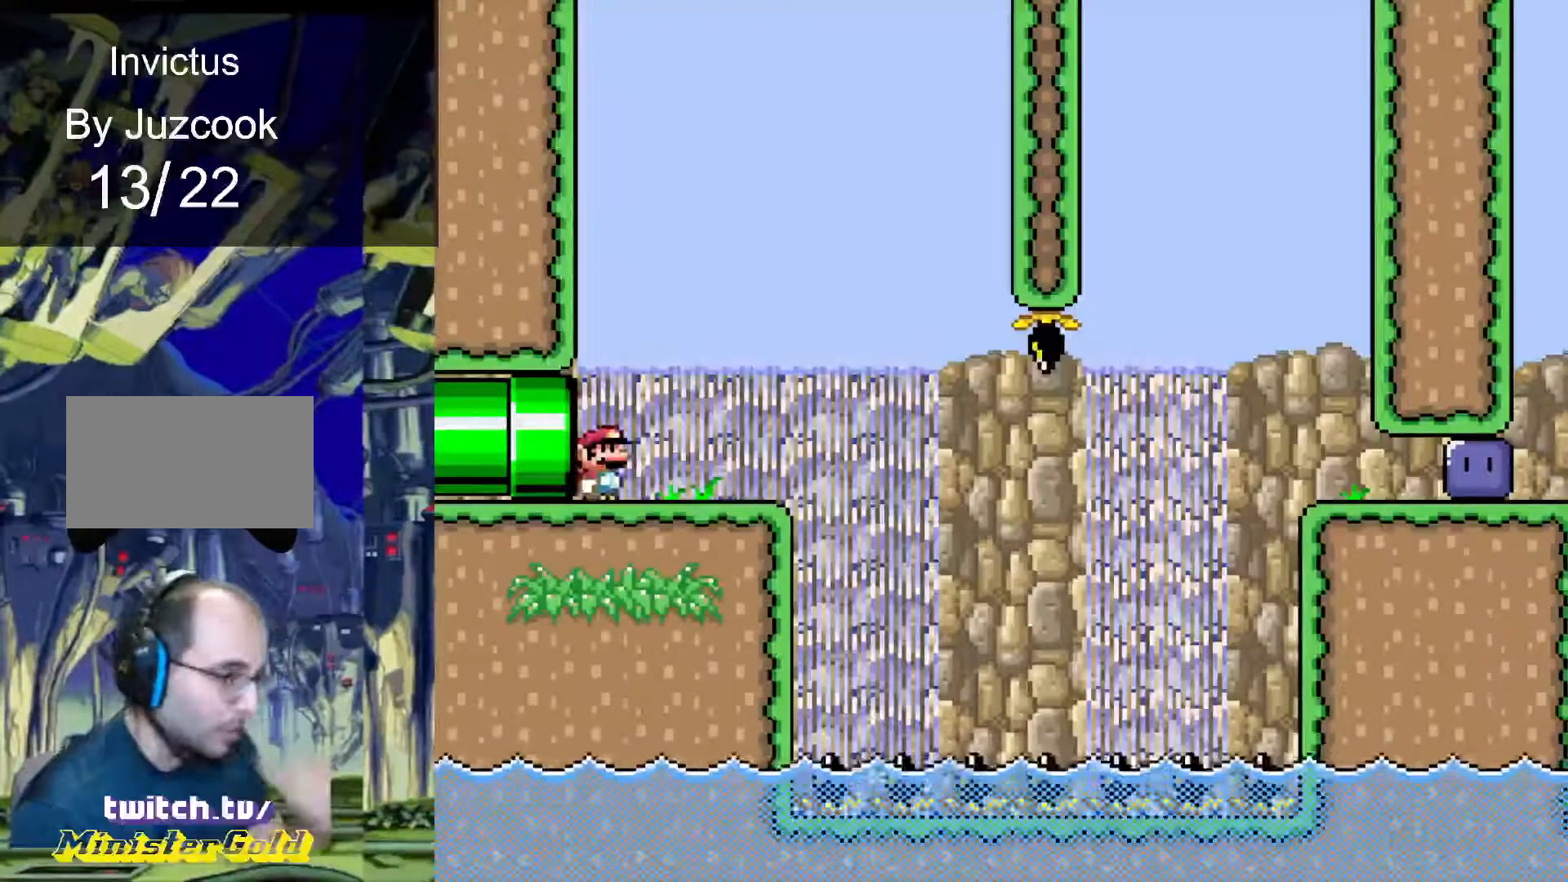
{"buttons": [], "events": []}
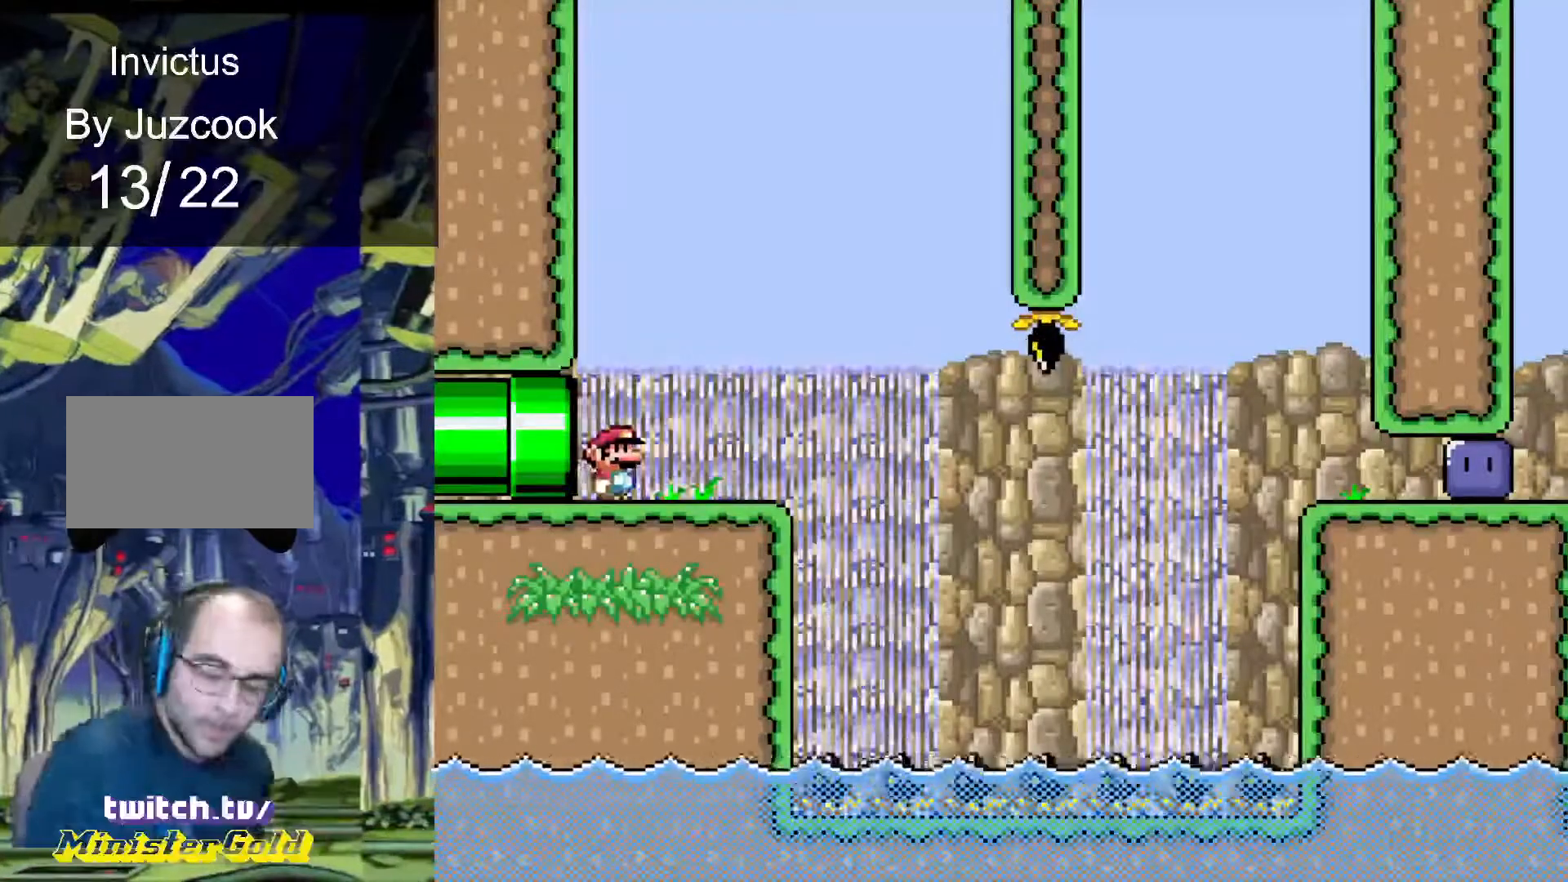
{"buttons": [], "events": []}